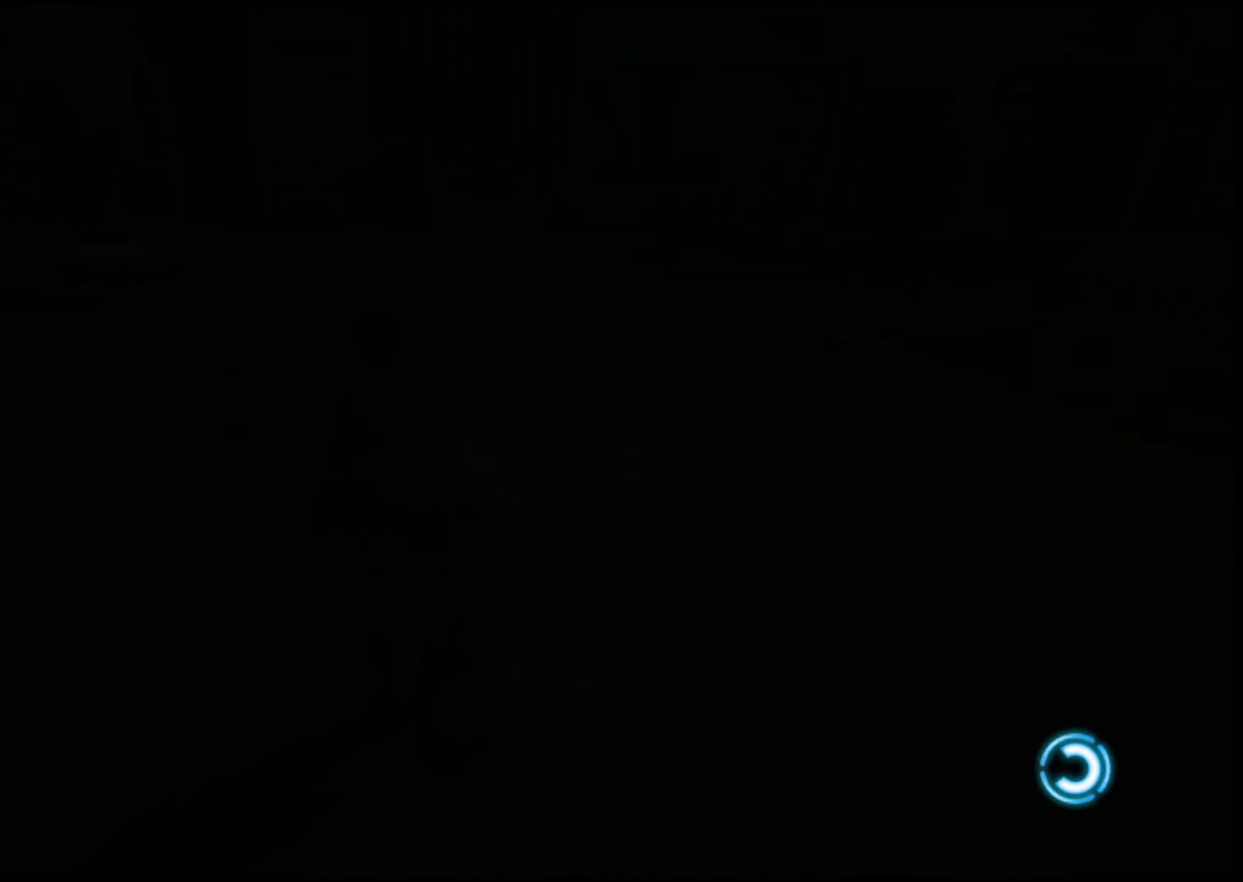
Gameplay with a controller (PlayStation layout); each line is a JSON object with the inputs held at the frame after it (dt_ms = milliseconds from this image to that frame). "events" lists button and stick changes between this image and that frame as [ms after this image, input, new state], when the widget could be followed in between. Not read: L2 R2.
{"dt_ms": 501, "buttons": [], "left_stick": "center", "right_stick": "center", "events": []}
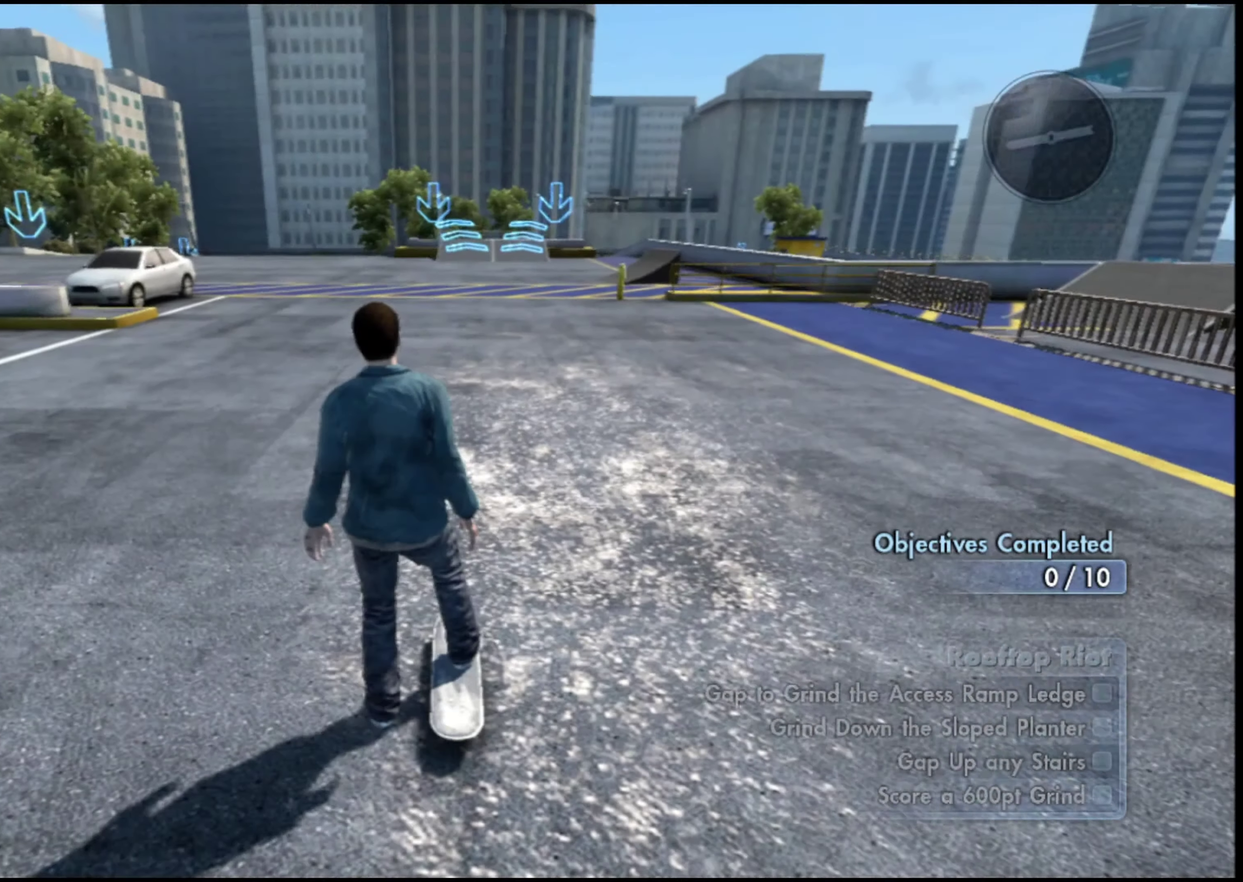
{"dt_ms": 500, "buttons": [], "left_stick": "center", "right_stick": "center", "events": []}
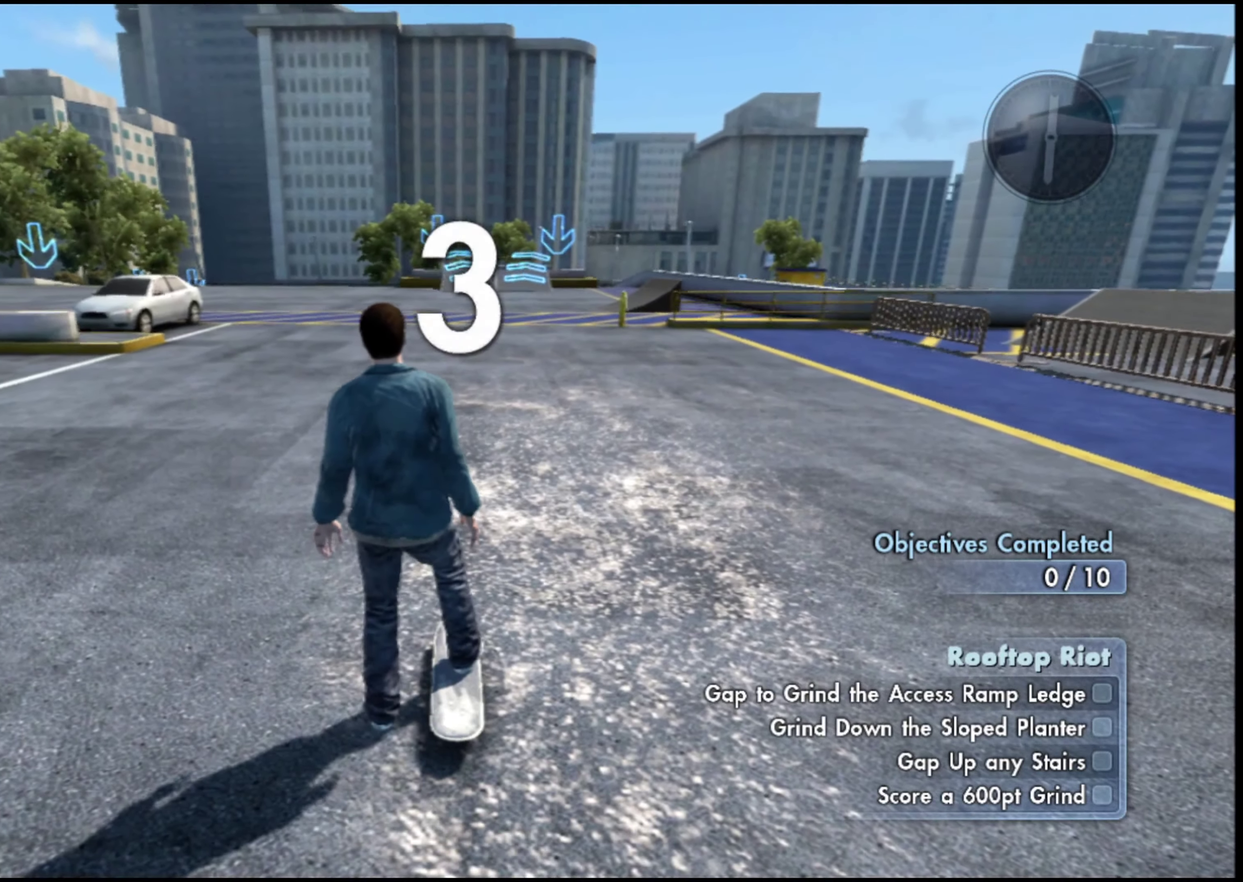
{"dt_ms": 501, "buttons": [], "left_stick": "center", "right_stick": "center", "events": []}
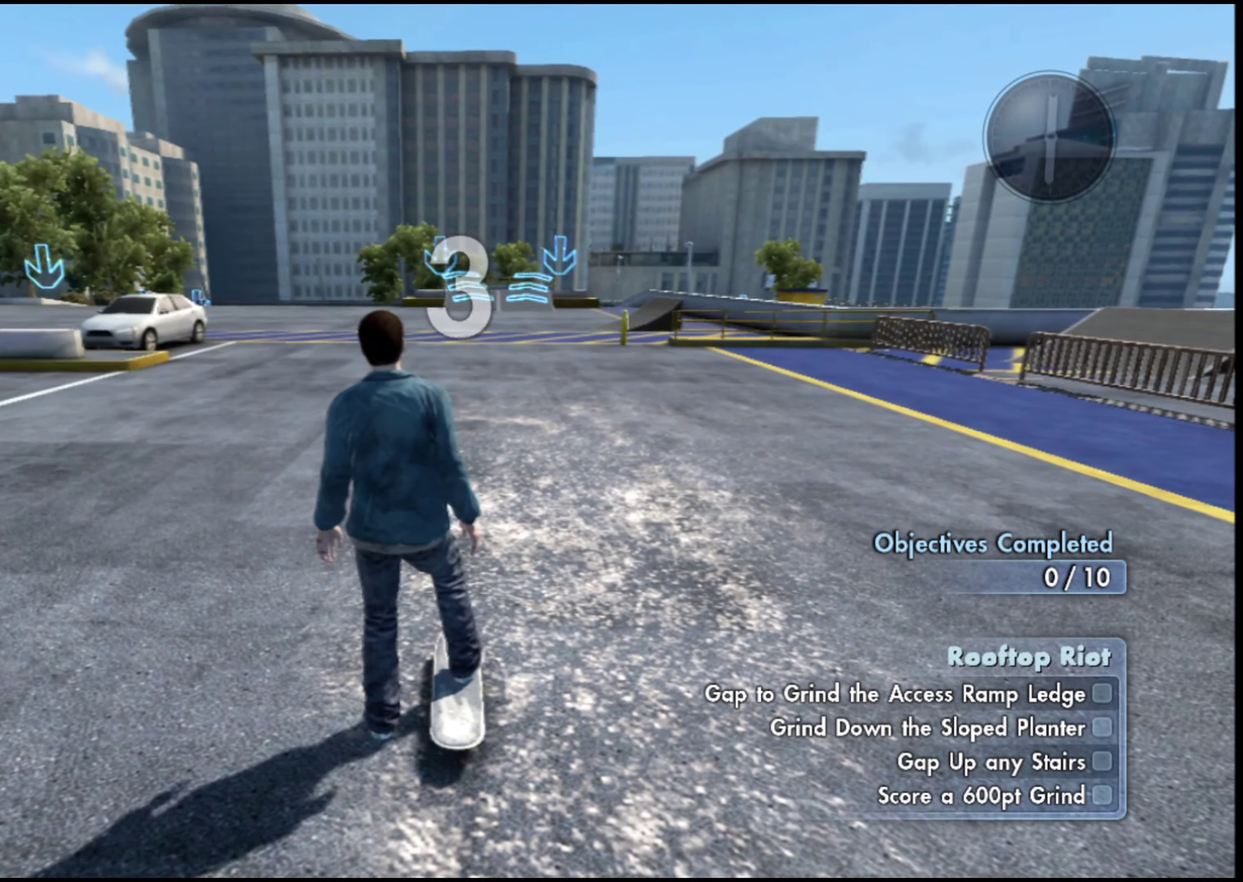
{"dt_ms": 500, "buttons": [], "left_stick": "center", "right_stick": "center", "events": []}
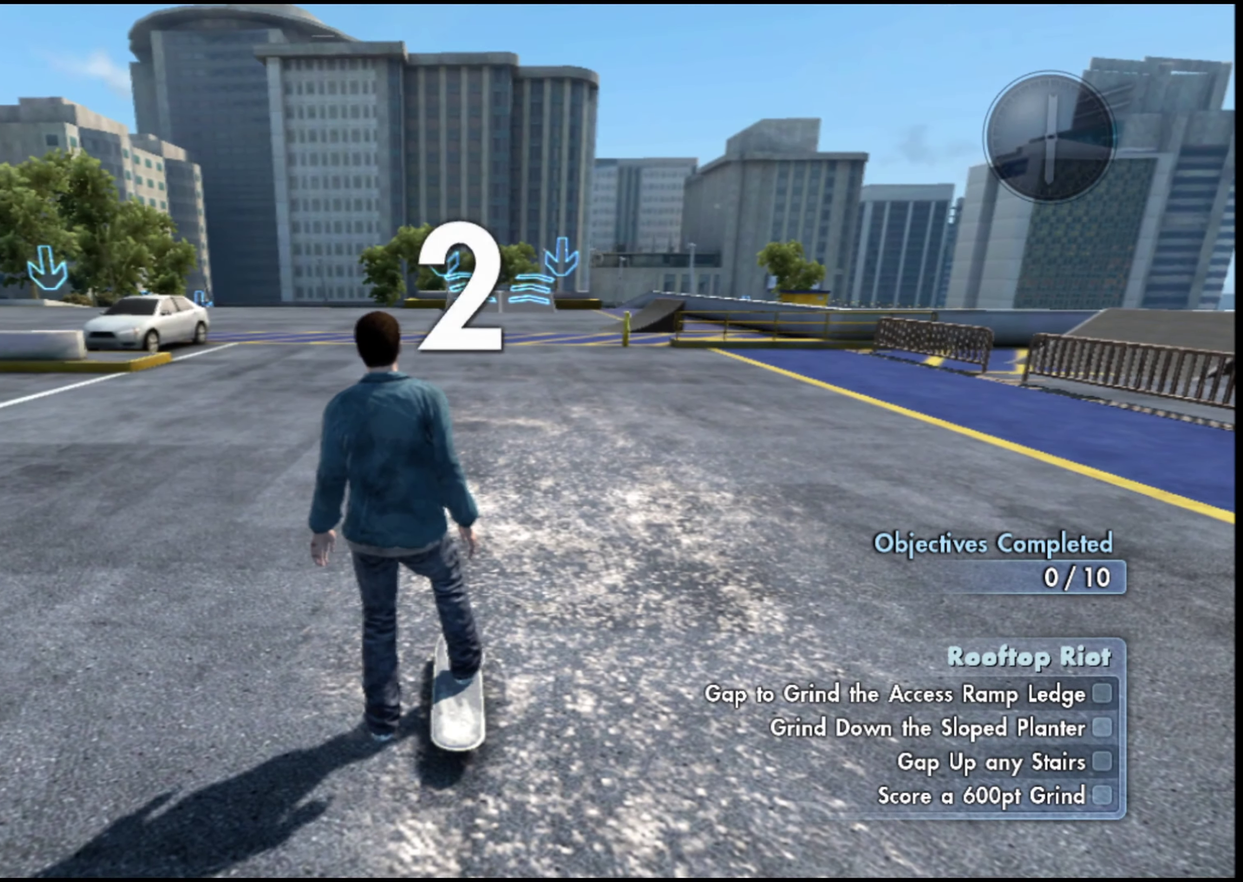
{"dt_ms": 501, "buttons": [], "left_stick": "center", "right_stick": "center", "events": []}
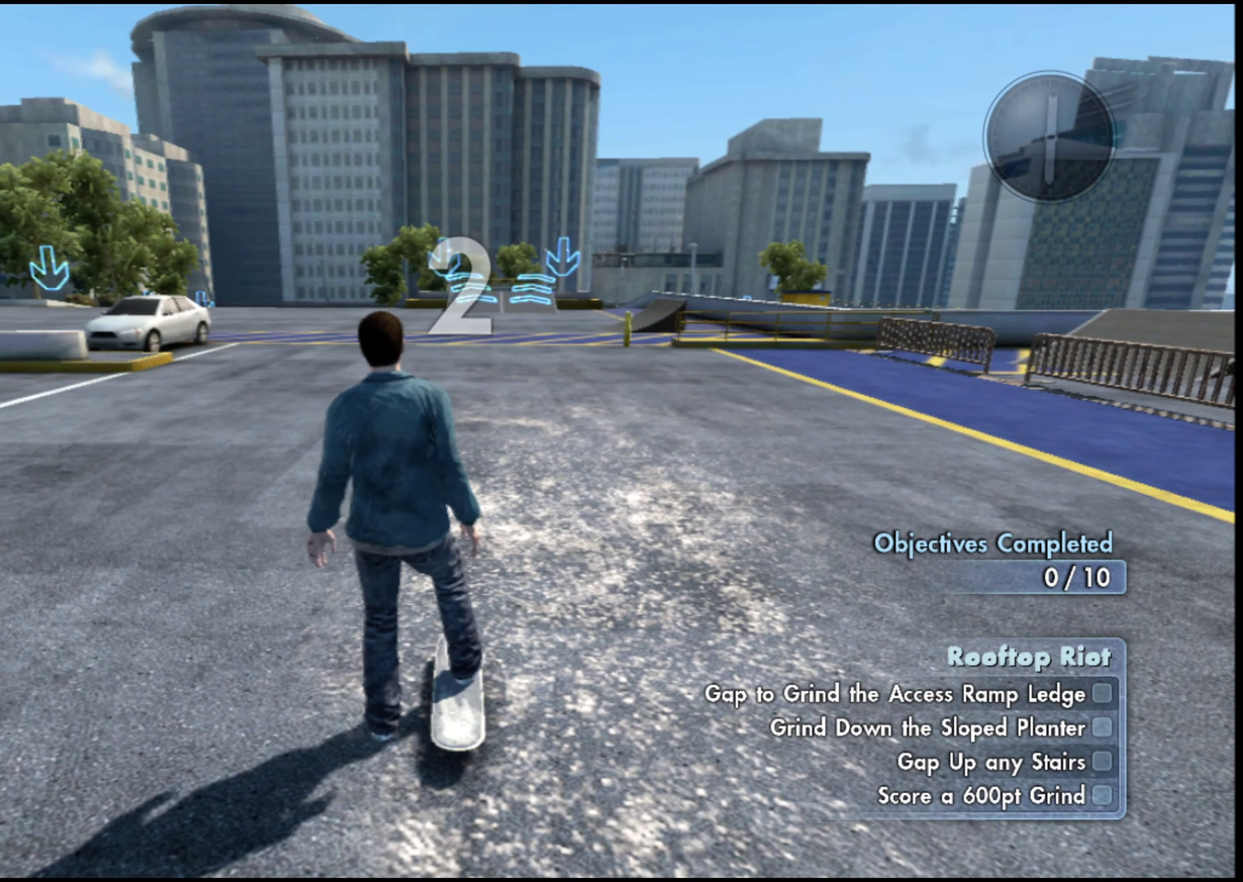
{"dt_ms": 484, "buttons": [], "left_stick": "center", "right_stick": "center", "events": []}
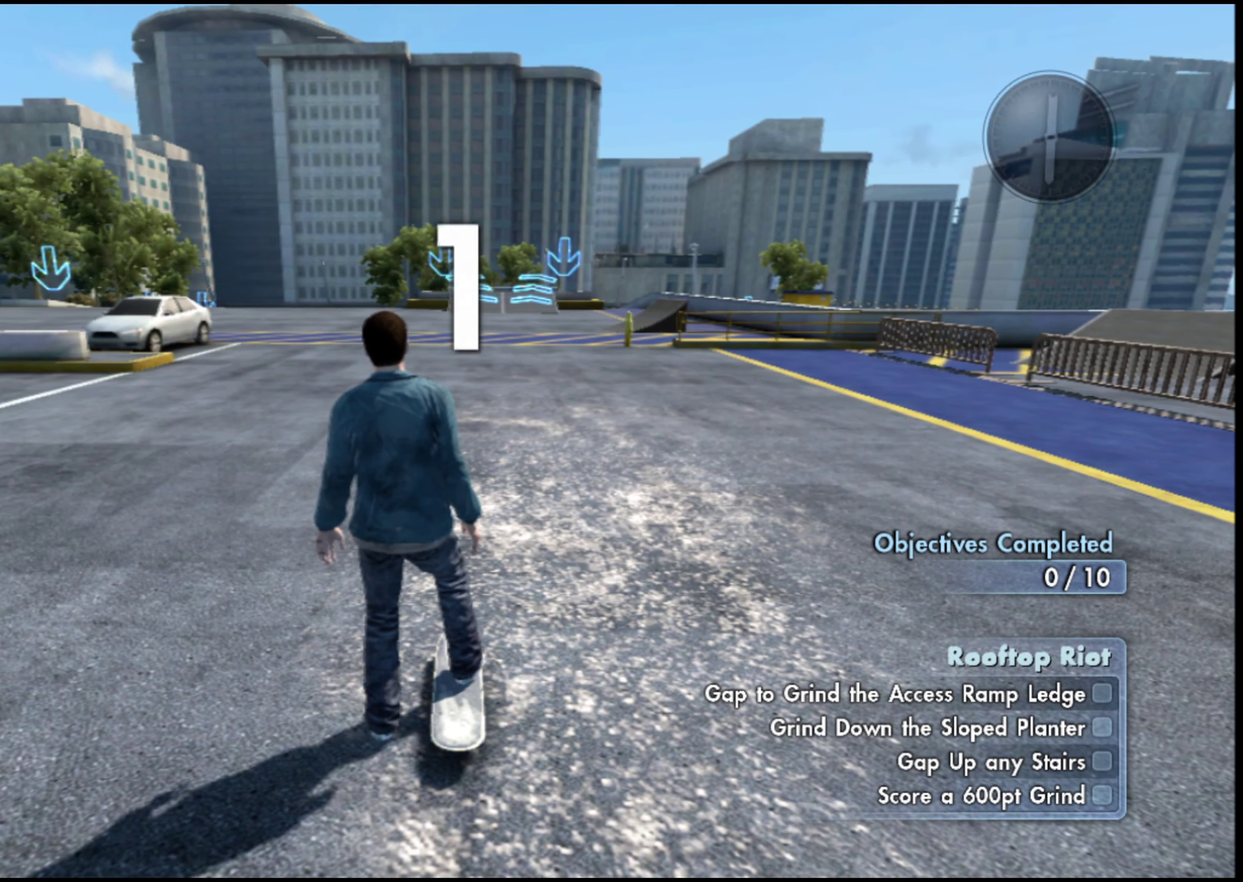
{"dt_ms": 500, "buttons": [], "left_stick": "center", "right_stick": "center", "events": []}
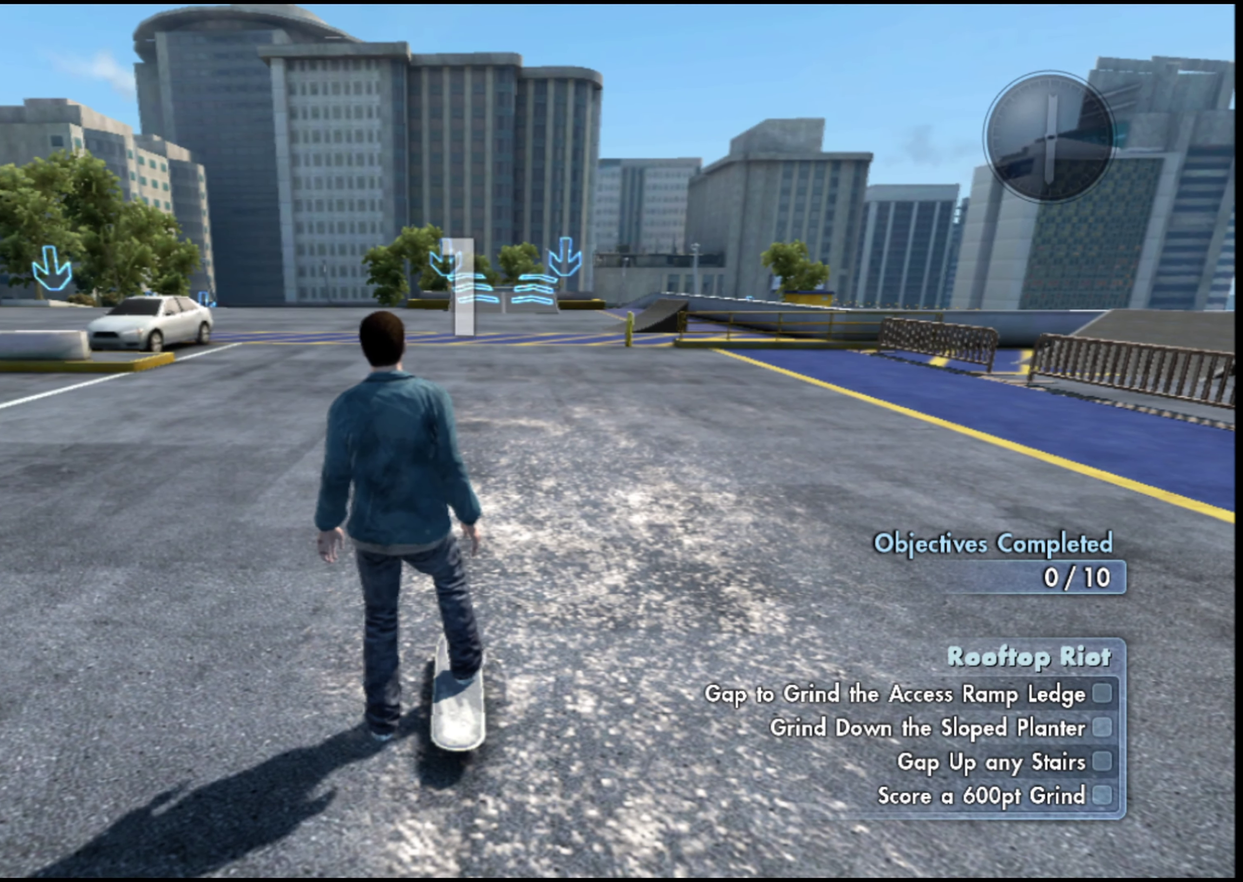
{"dt_ms": 501, "buttons": [], "left_stick": "center", "right_stick": "center", "events": []}
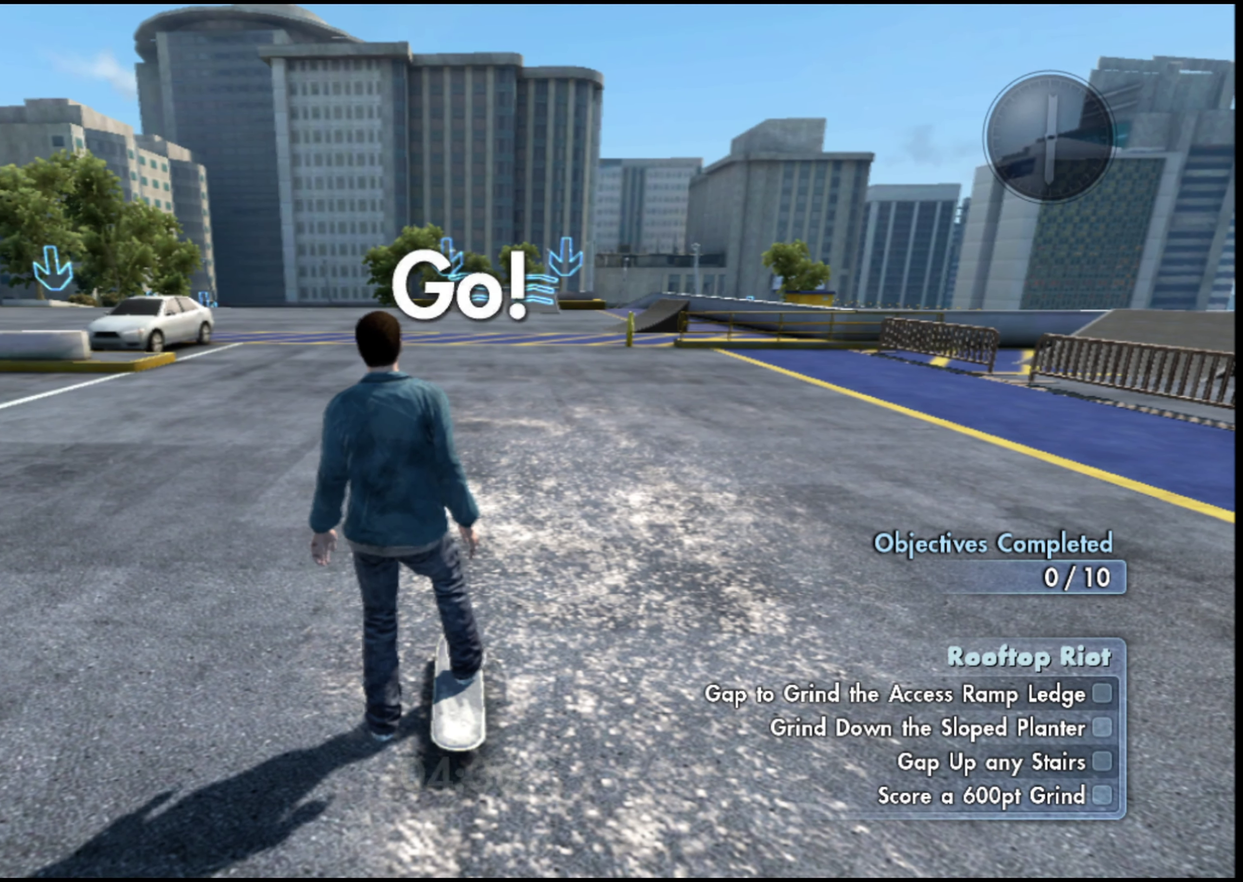
{"dt_ms": 400, "buttons": [], "left_stick": "center", "right_stick": "center", "events": [[167, "TRIANGLE", "down"], [317, "TRIANGLE", "up"]]}
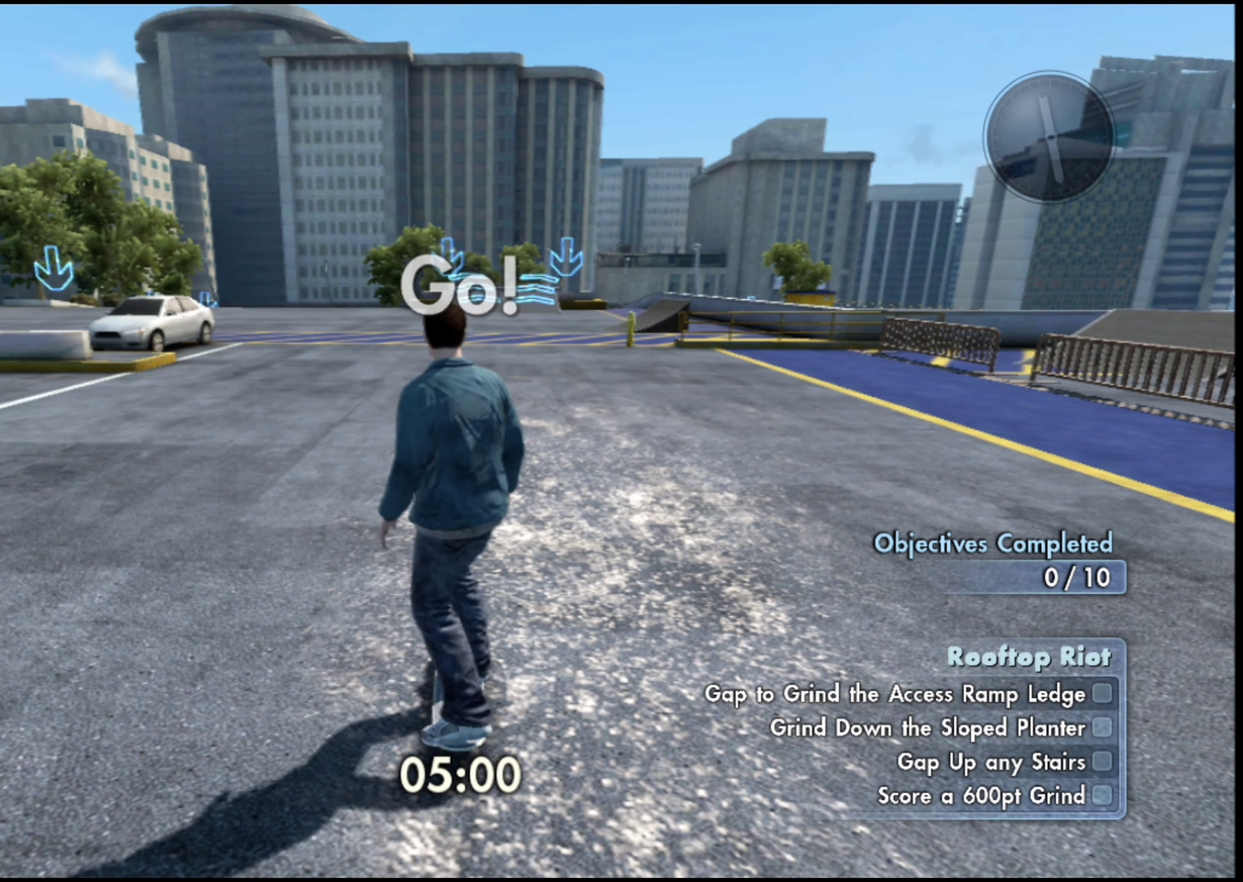
{"dt_ms": 601, "buttons": ["CROSS"], "left_stick": "up", "right_stick": "center", "events": [[217, "left_stick", "up"], [417, "CROSS", "down"]]}
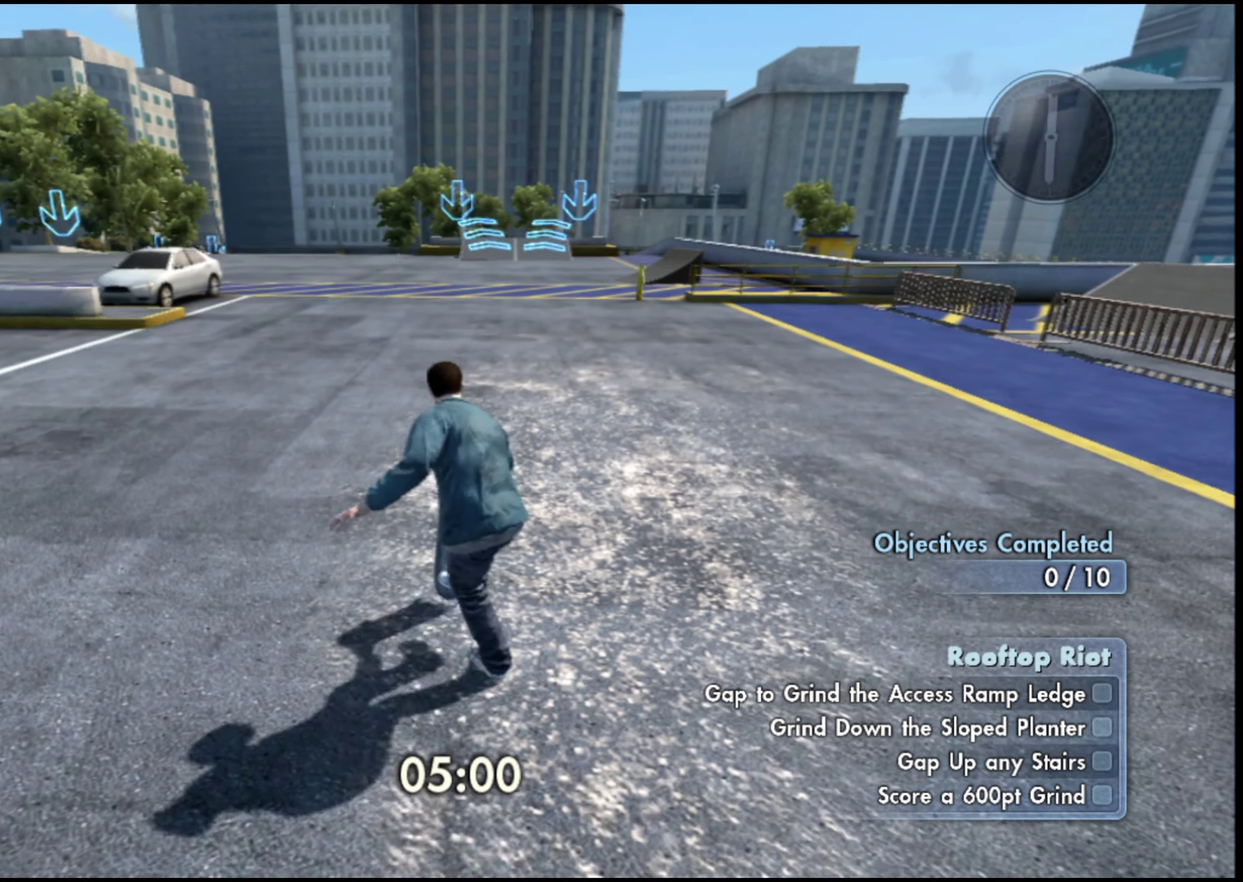
{"dt_ms": 400, "buttons": ["CROSS"], "left_stick": "up", "right_stick": "center", "events": []}
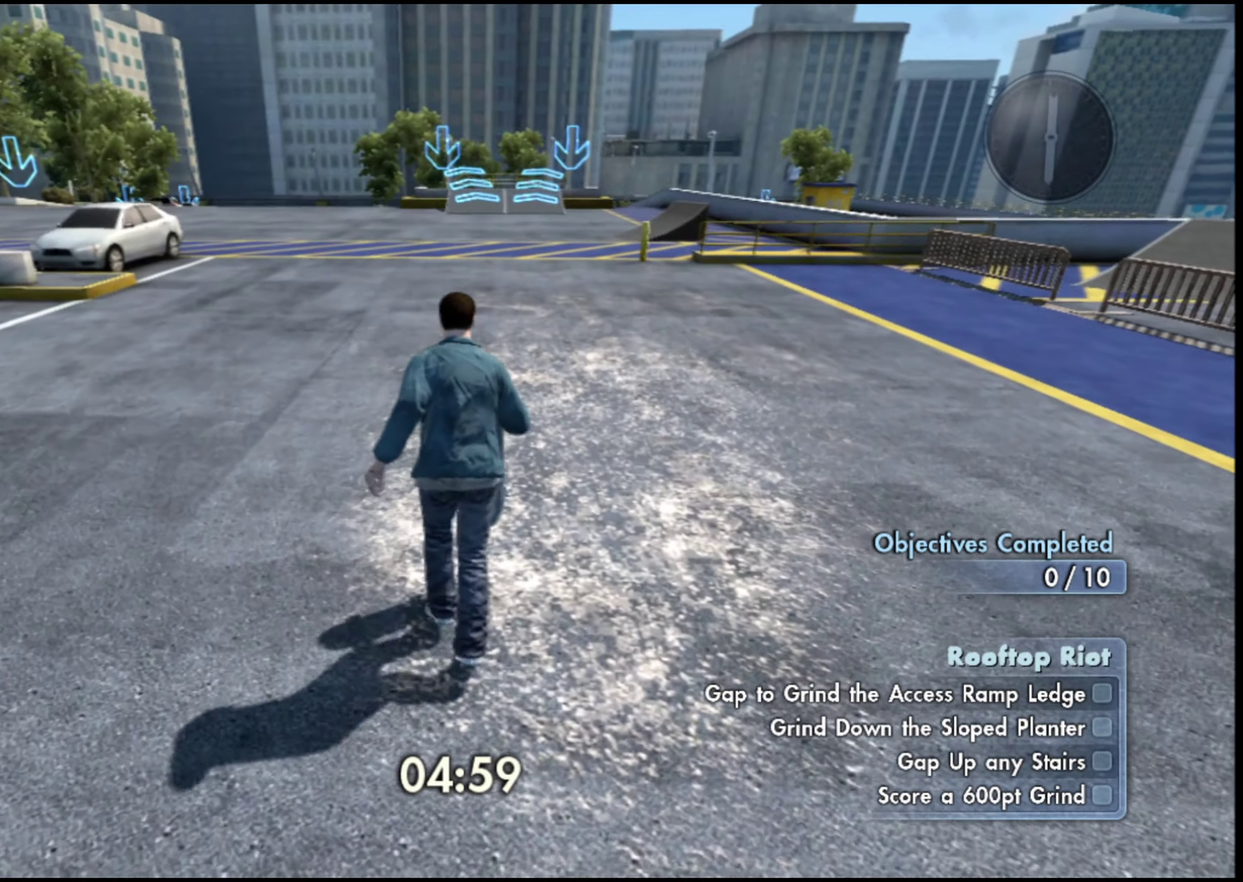
{"dt_ms": 601, "buttons": ["CROSS", "TRIANGLE"], "left_stick": "up", "right_stick": "center", "events": [[584, "TRIANGLE", "down"]]}
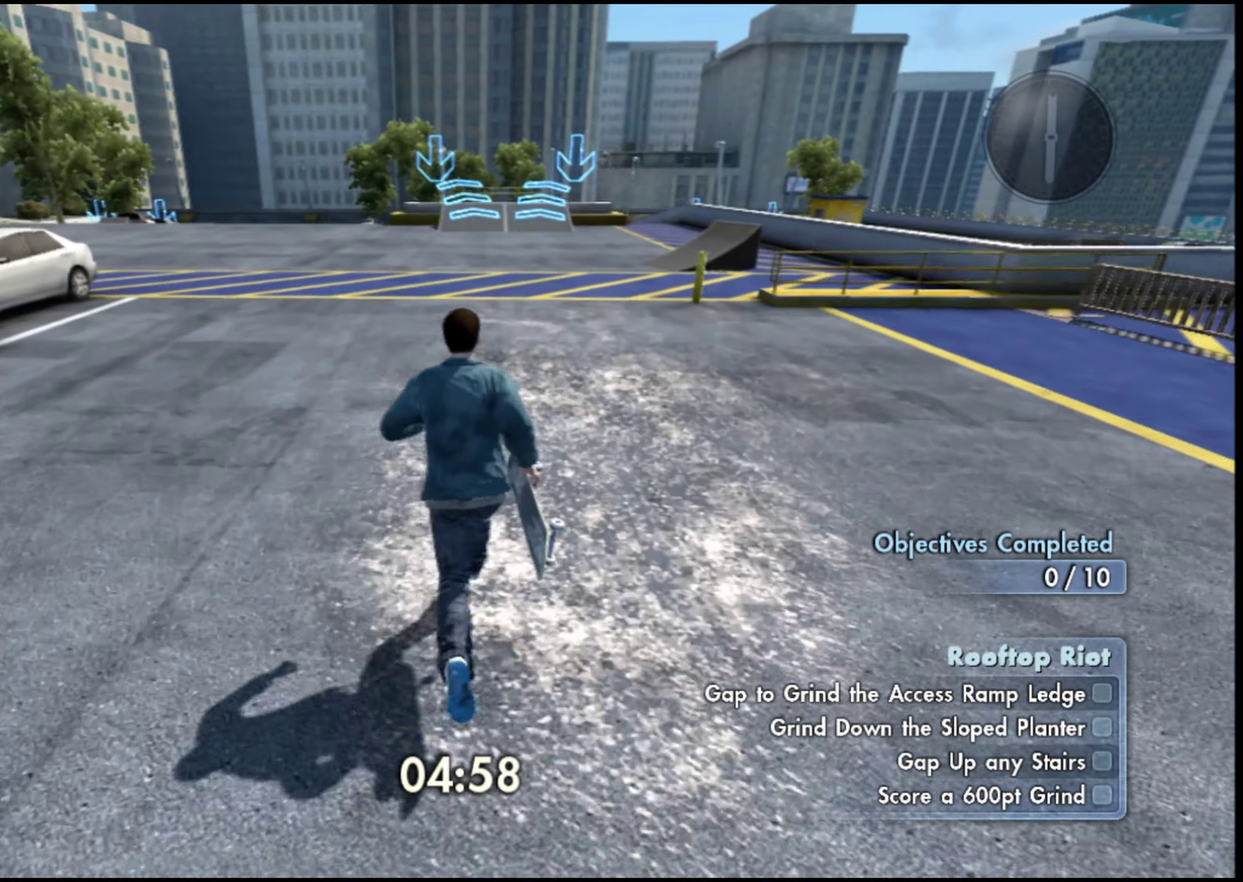
{"dt_ms": 300, "buttons": [], "left_stick": "center", "right_stick": "center", "events": [[50, "CROSS", "up"], [150, "TRIANGLE", "up"], [150, "left_stick", "center"]]}
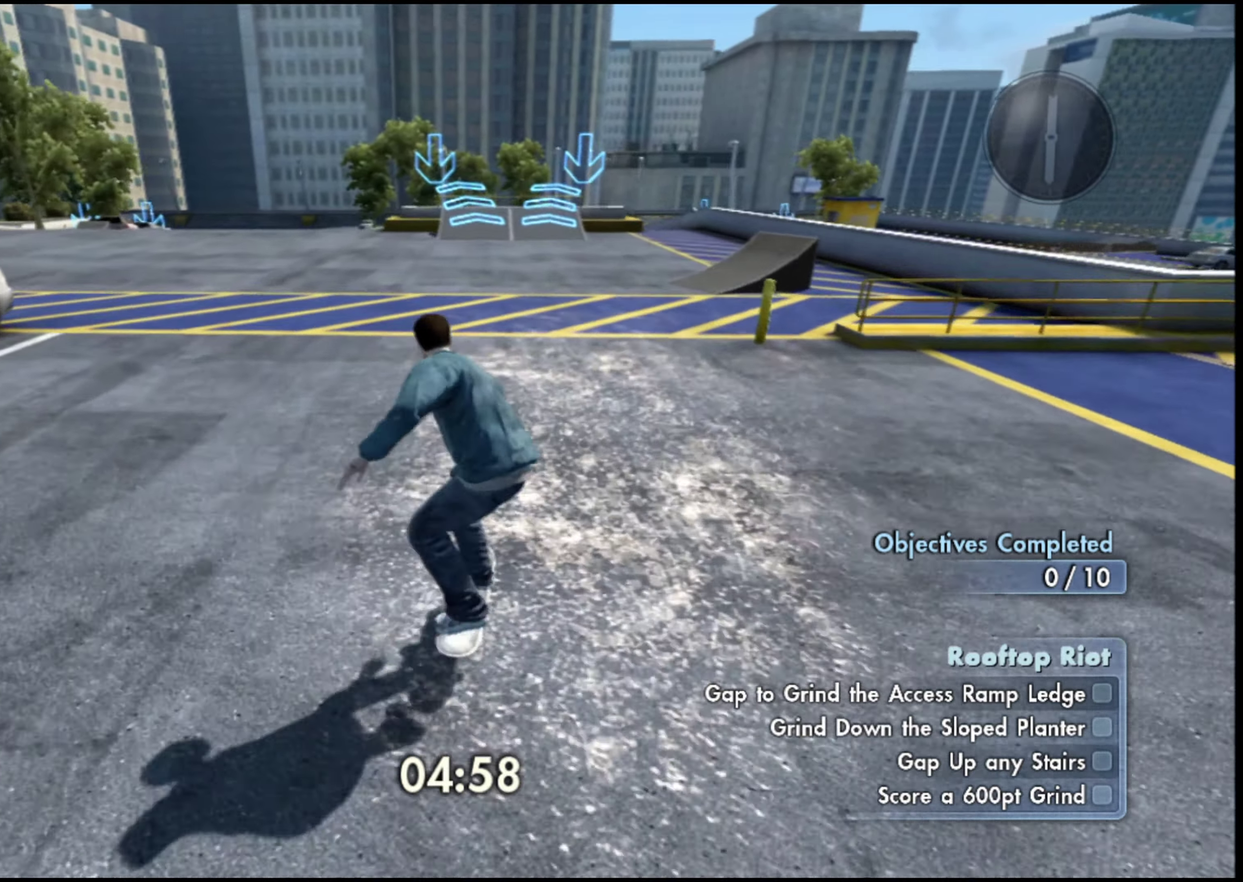
{"dt_ms": 701, "buttons": ["SQUARE"], "left_stick": "center", "right_stick": "center", "events": [[301, "SQUARE", "down"]]}
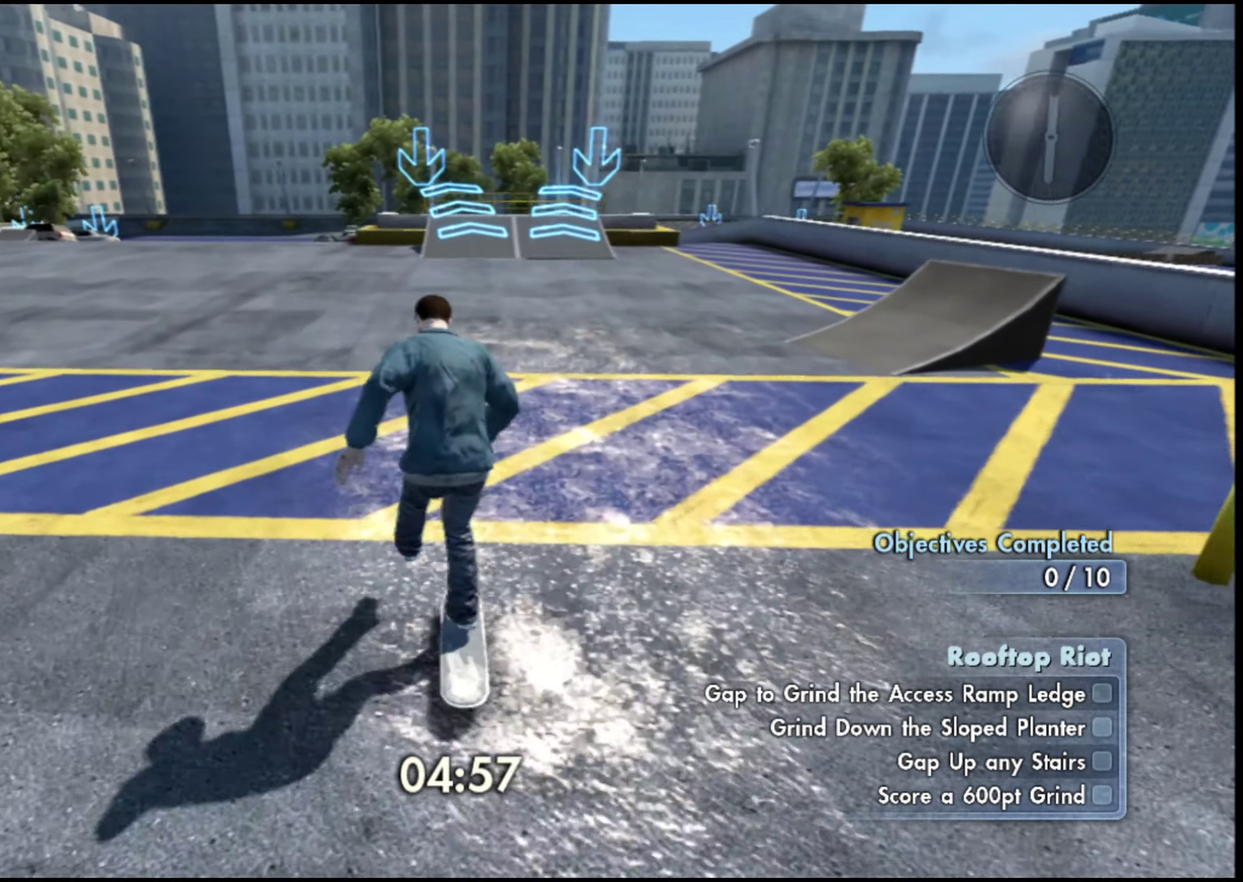
{"dt_ms": 300, "buttons": ["SQUARE"], "left_stick": "right", "right_stick": "center", "events": [[267, "left_stick", "right"]]}
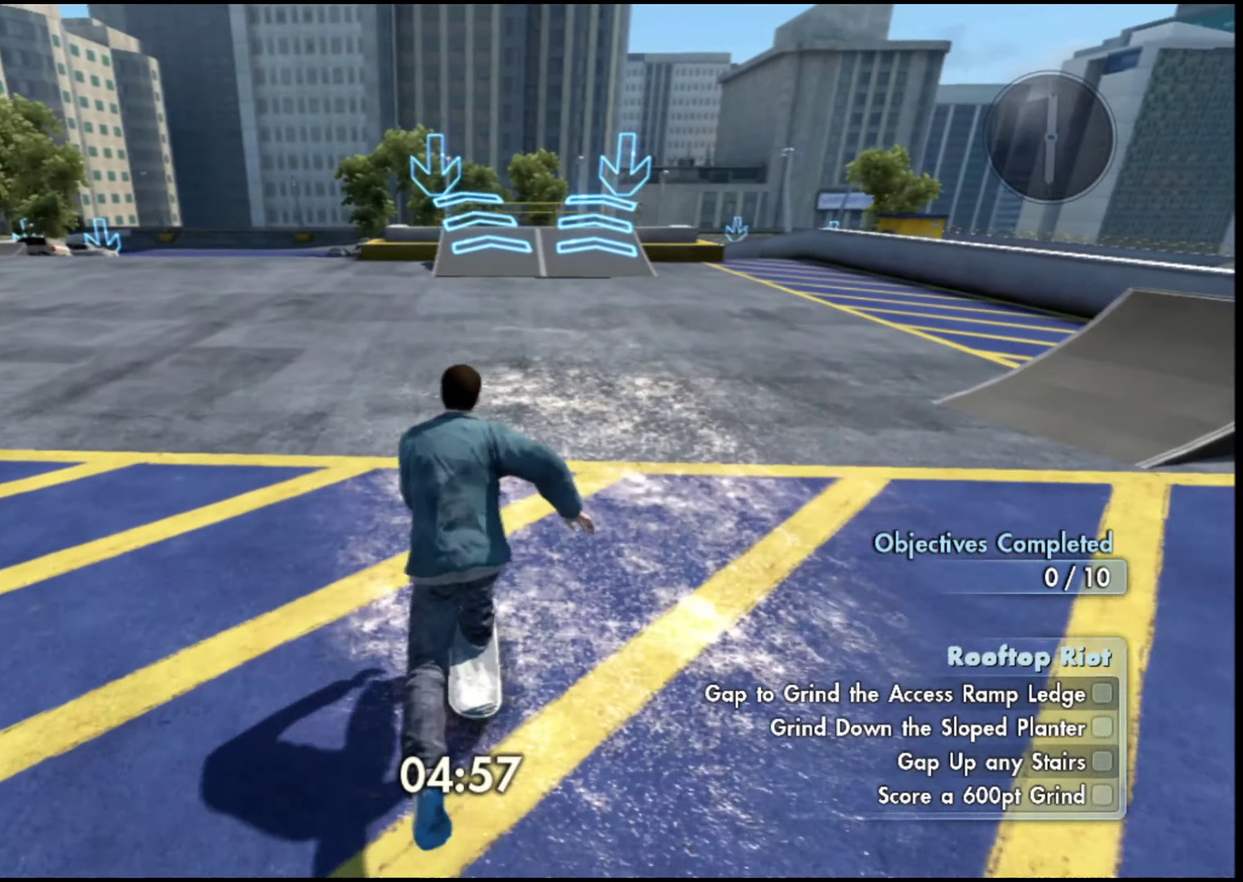
{"dt_ms": 901, "buttons": ["SQUARE"], "left_stick": "center", "right_stick": "center", "events": [[234, "left_stick", "center"], [684, "left_stick", "left"], [734, "left_stick", "center"]]}
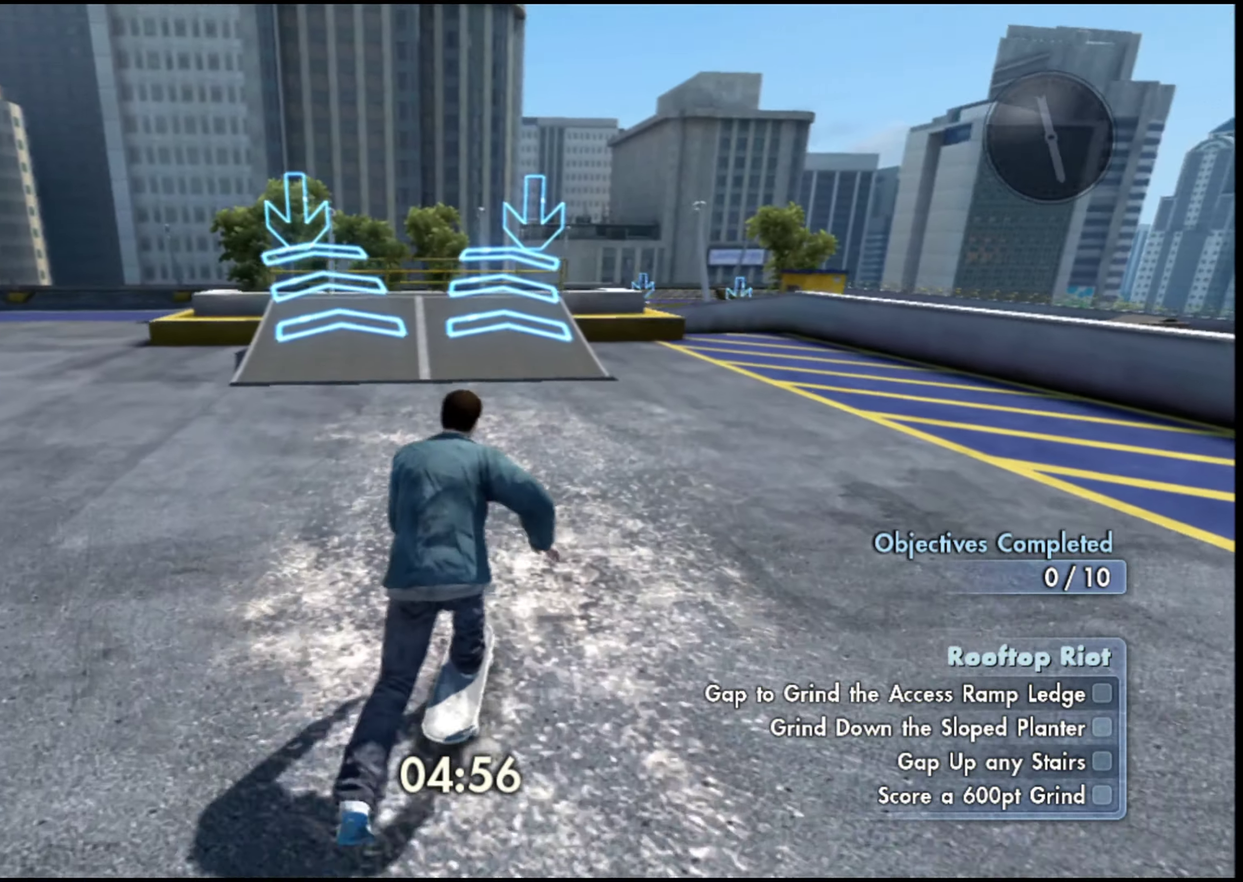
{"dt_ms": 300, "buttons": [], "left_stick": "center", "right_stick": "center", "events": [[200, "left_stick", "left"], [250, "left_stick", "center"], [300, "SQUARE", "up"]]}